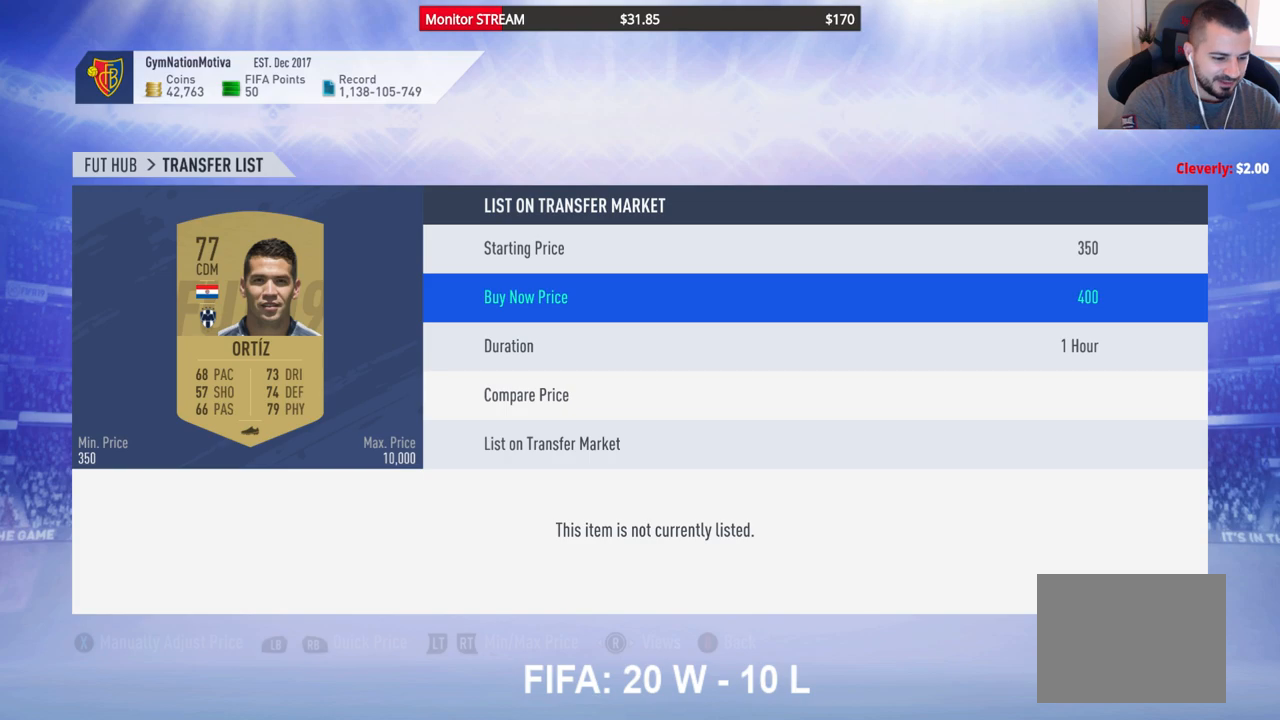
Gameplay with a controller (Xbox layout); each line is a JSON object with the inputs held at the frame after it. "events" lists button and stick changes between this image and that frame as [ms after this image, input, new state], when the widget could be followed in between. Not read: L3 R3.
{"buttons": [], "left_stick": "center", "right_stick": "center", "events": []}
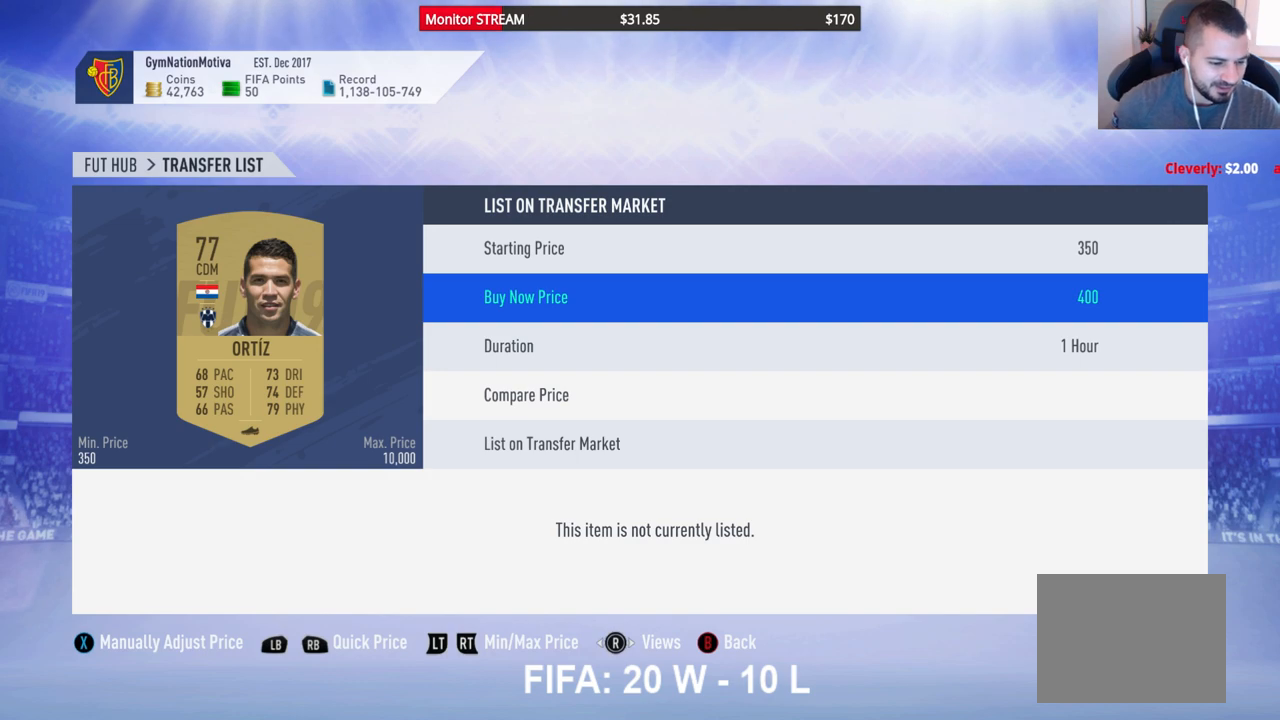
{"buttons": ["DPAD_DOWN"], "left_stick": "center", "right_stick": "center", "events": [[500, "DPAD_DOWN", "down"]]}
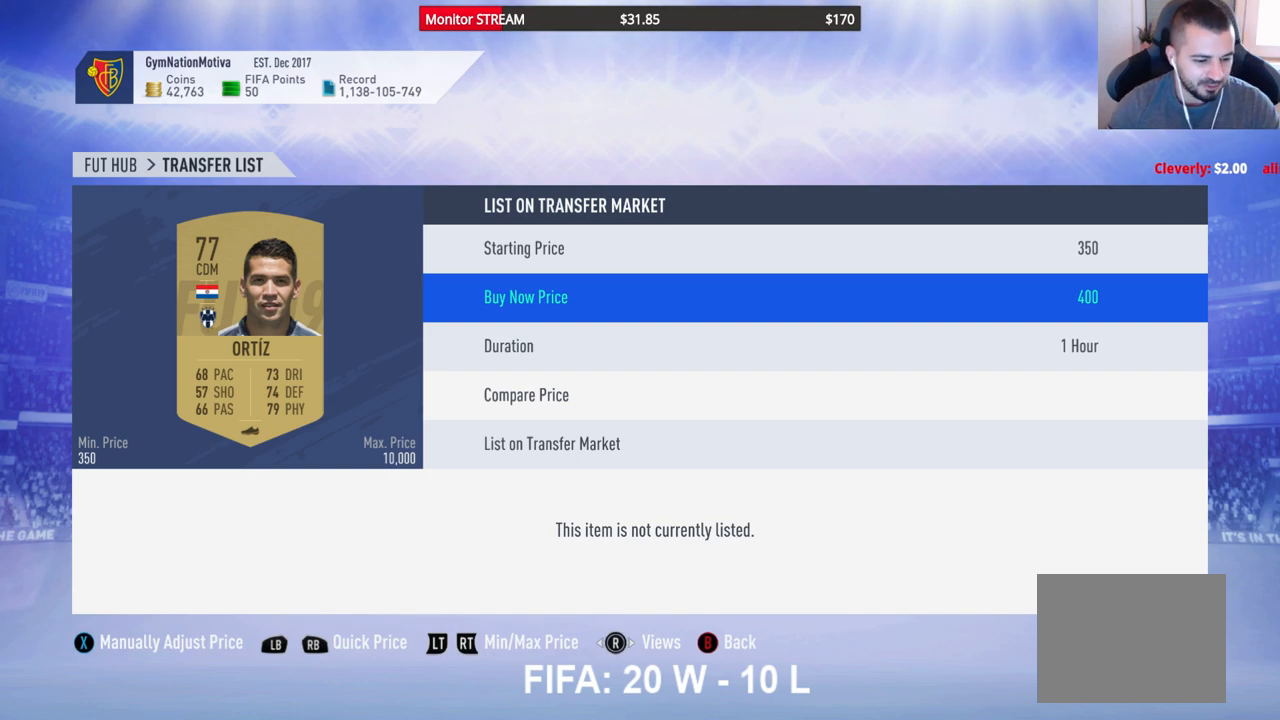
{"buttons": ["DPAD_DOWN"], "left_stick": "center", "right_stick": "center", "events": [[83, "DPAD_DOWN", "up"], [333, "DPAD_DOWN", "down"], [400, "DPAD_DOWN", "up"], [450, "DPAD_DOWN", "down"]]}
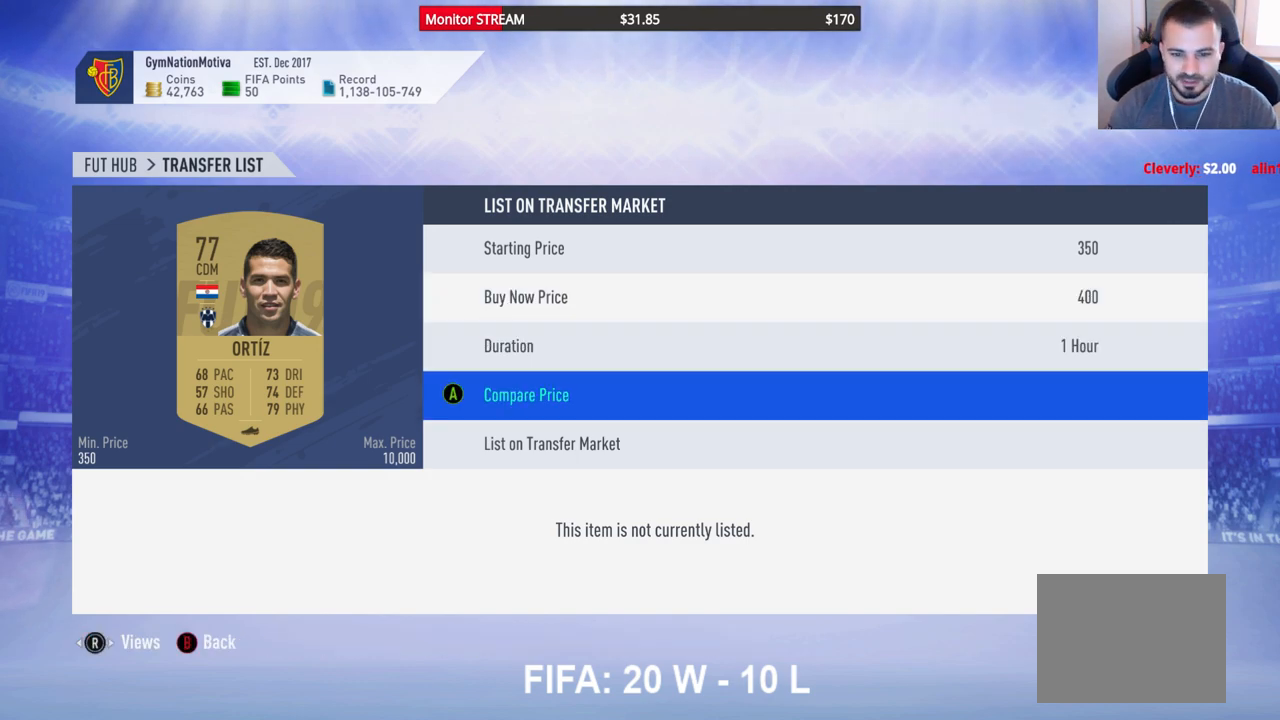
{"buttons": ["A"], "left_stick": "center", "right_stick": "center", "events": [[50, "DPAD_DOWN", "up"], [283, "A", "down"], [400, "A", "up"], [483, "A", "down"]]}
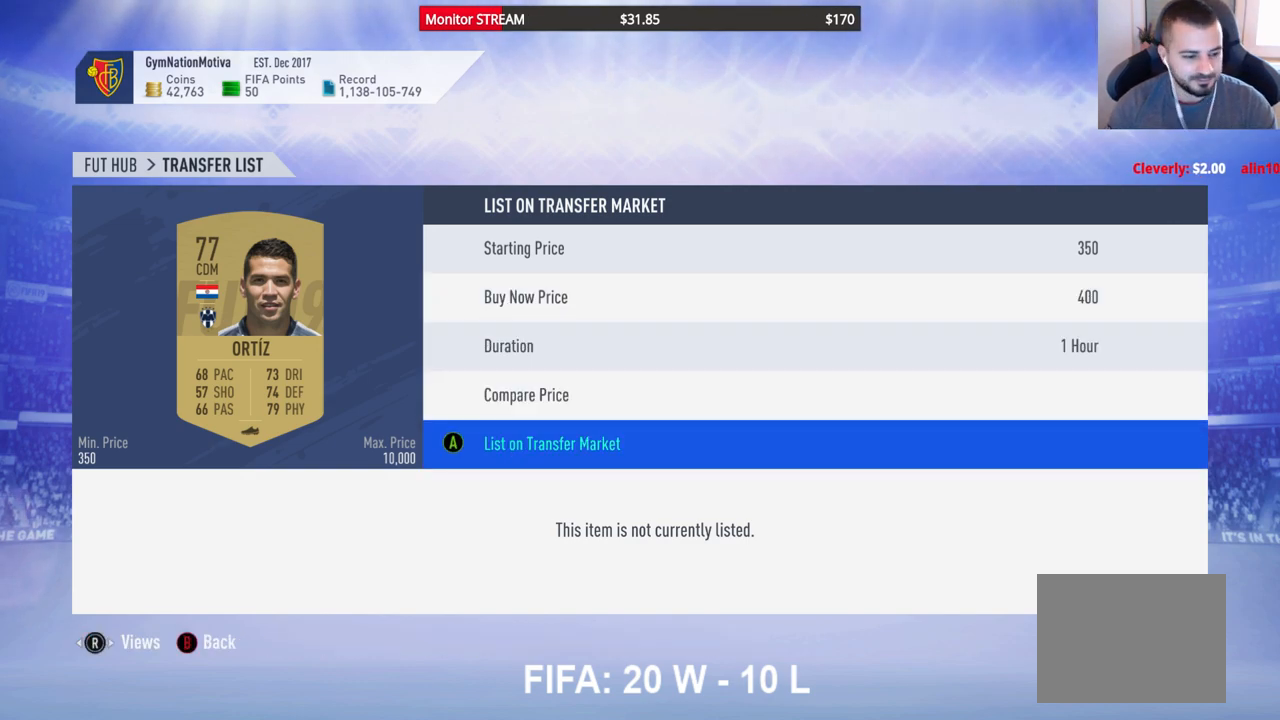
{"buttons": [], "left_stick": "center", "right_stick": "center", "events": [[33, "A", "up"], [250, "A", "down"], [317, "A", "up"]]}
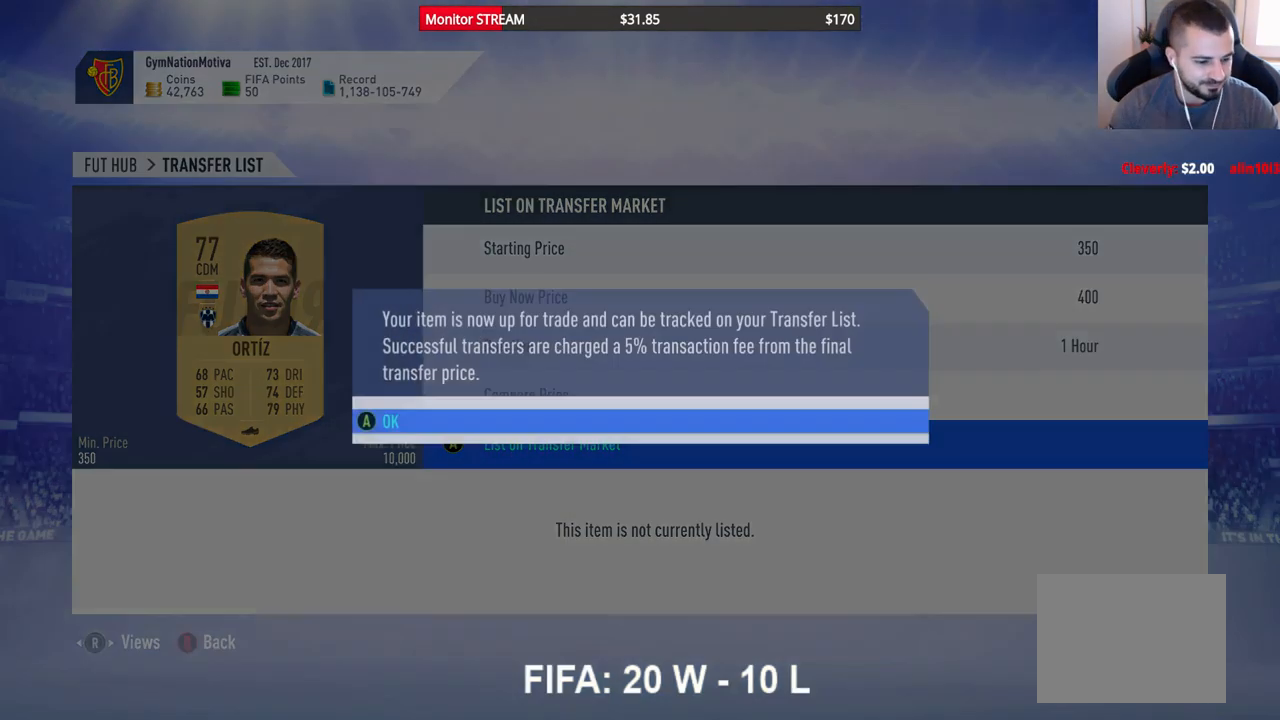
{"buttons": [], "left_stick": "center", "right_stick": "center", "events": [[17, "A", "down"], [83, "A", "up"]]}
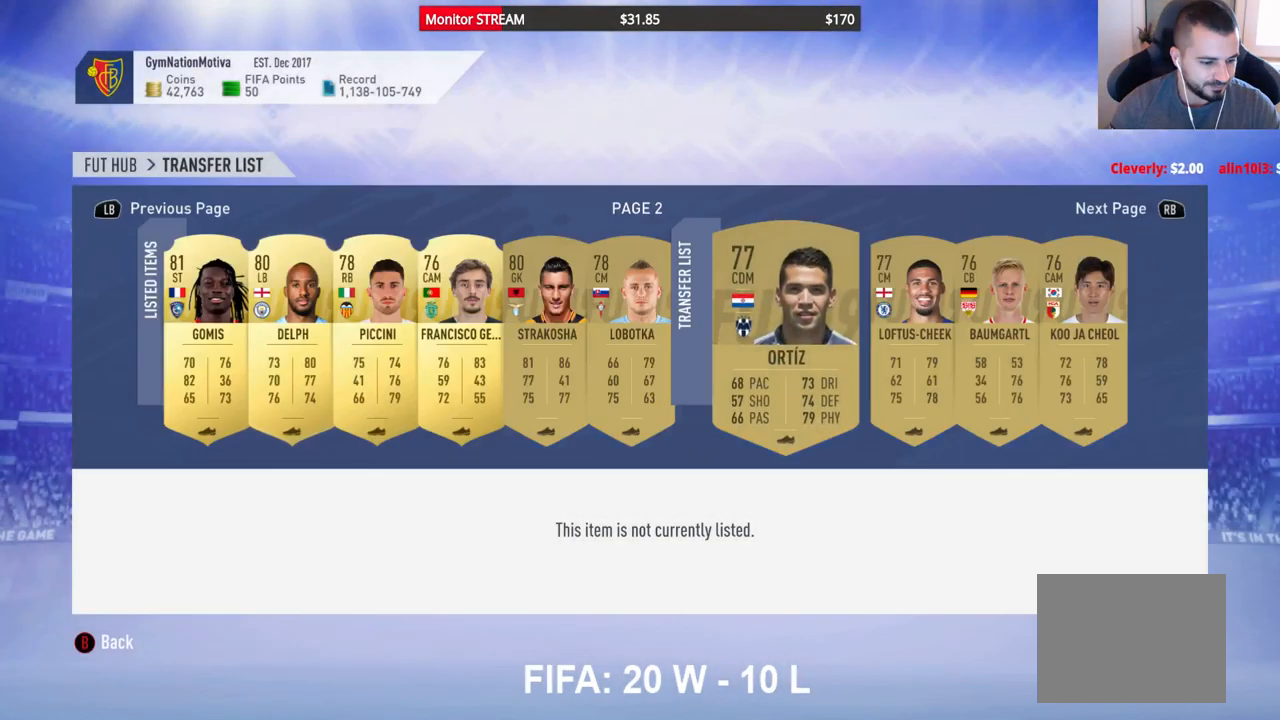
{"buttons": [], "left_stick": "center", "right_stick": "center", "events": []}
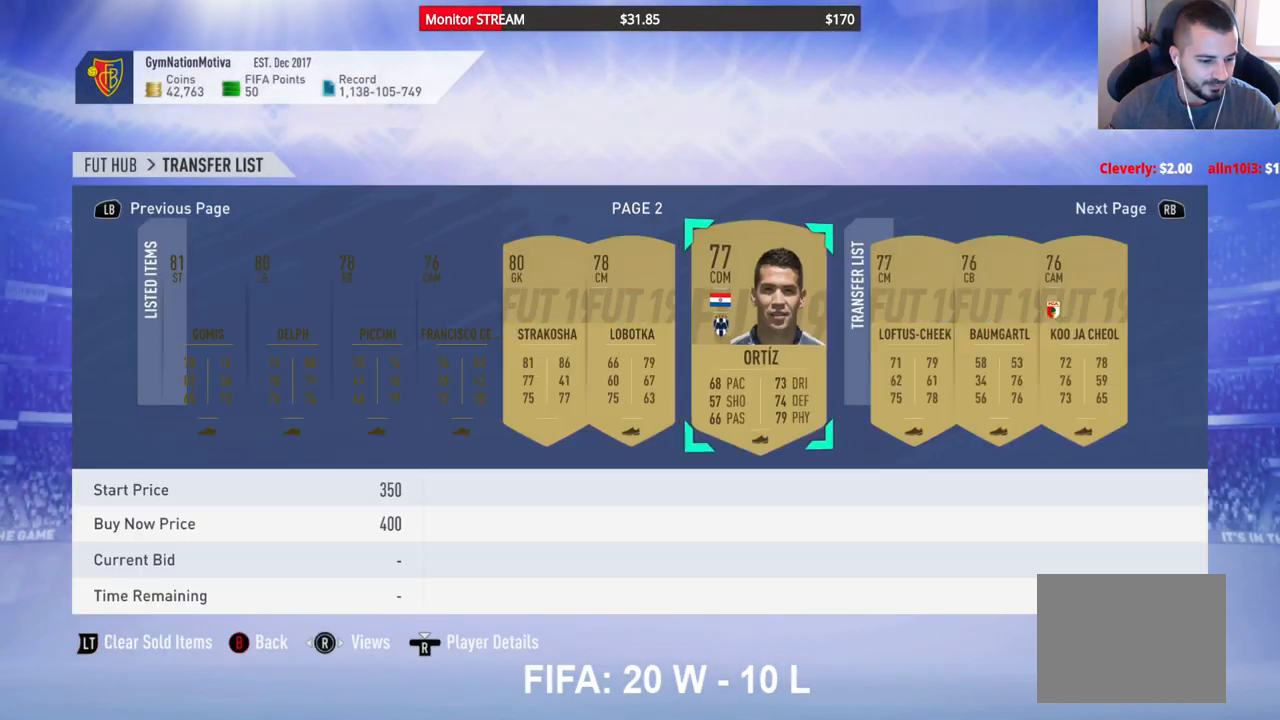
{"buttons": [], "left_stick": "center", "right_stick": "center", "events": []}
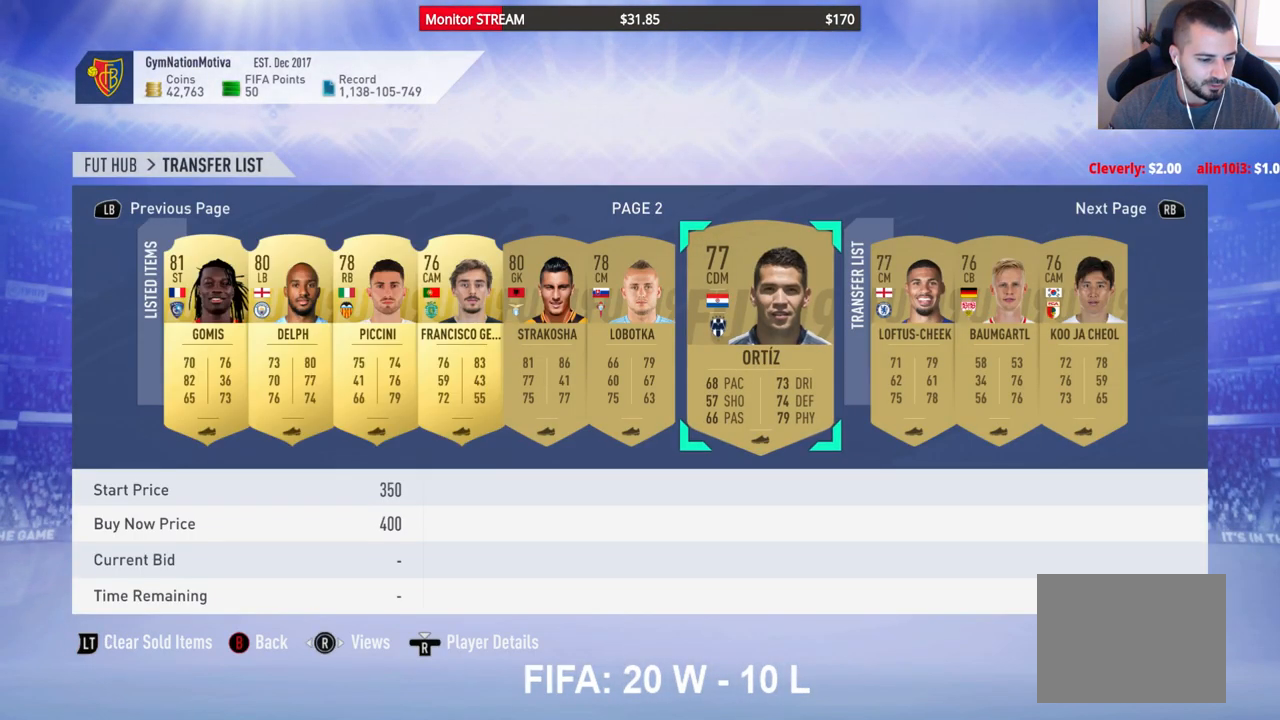
{"buttons": [], "left_stick": "center", "right_stick": "center", "events": []}
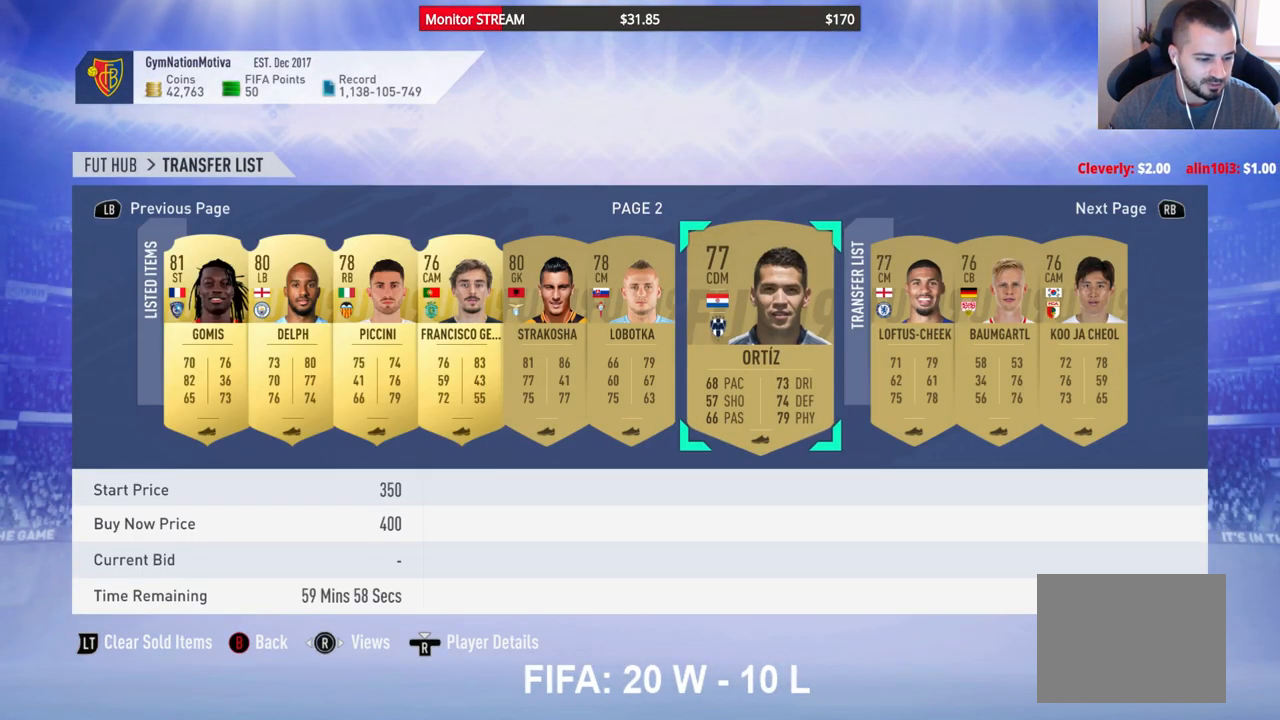
{"buttons": [], "left_stick": "center", "right_stick": "center", "events": []}
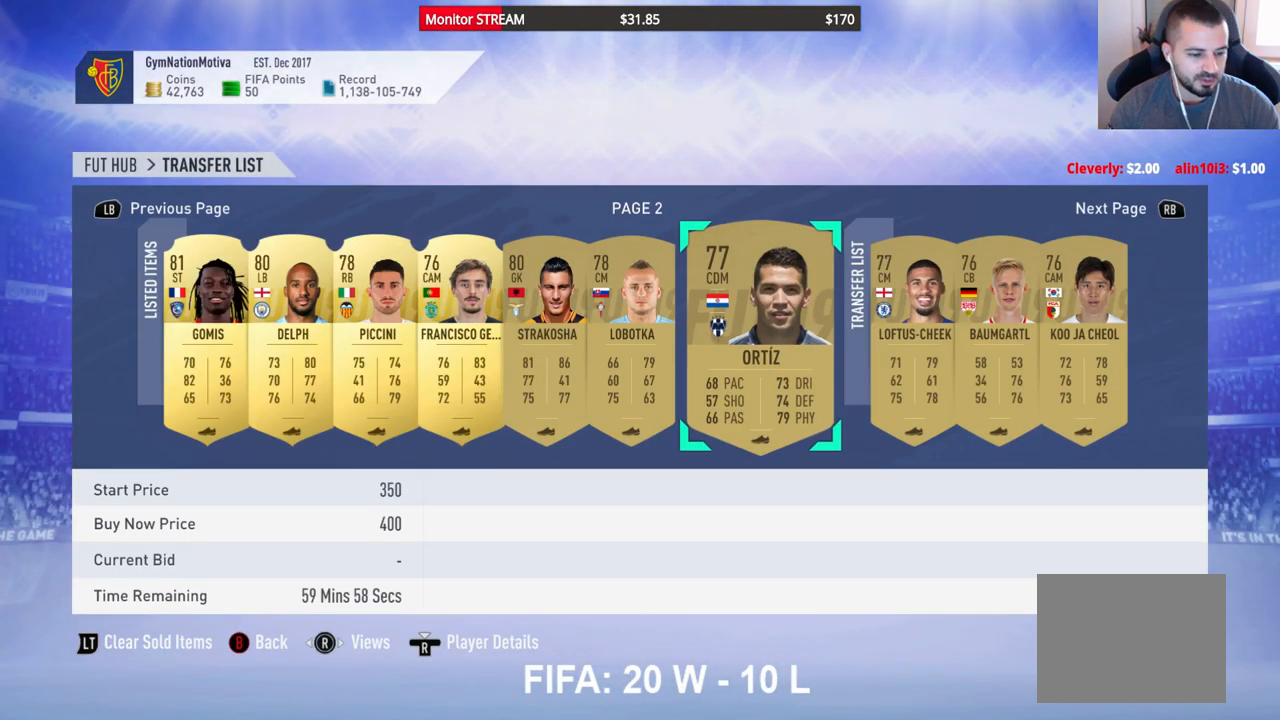
{"buttons": [], "left_stick": "center", "right_stick": "center", "events": []}
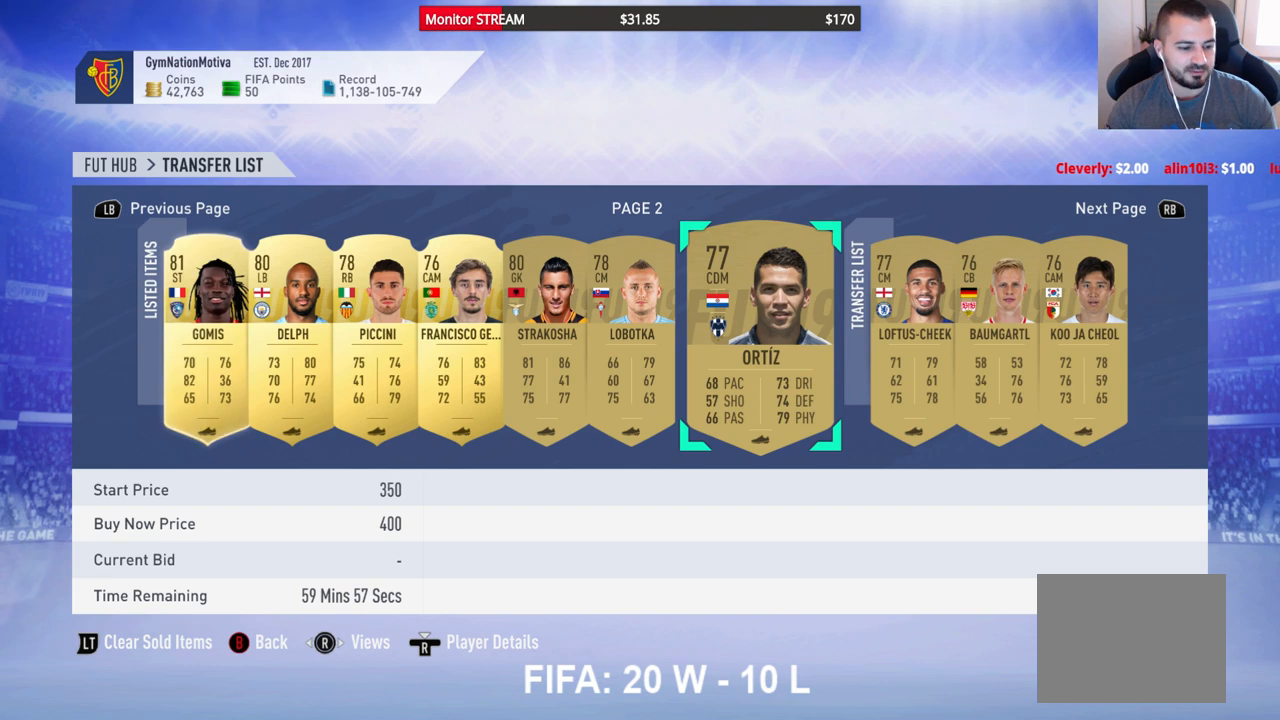
{"buttons": [], "left_stick": "center", "right_stick": "center", "events": []}
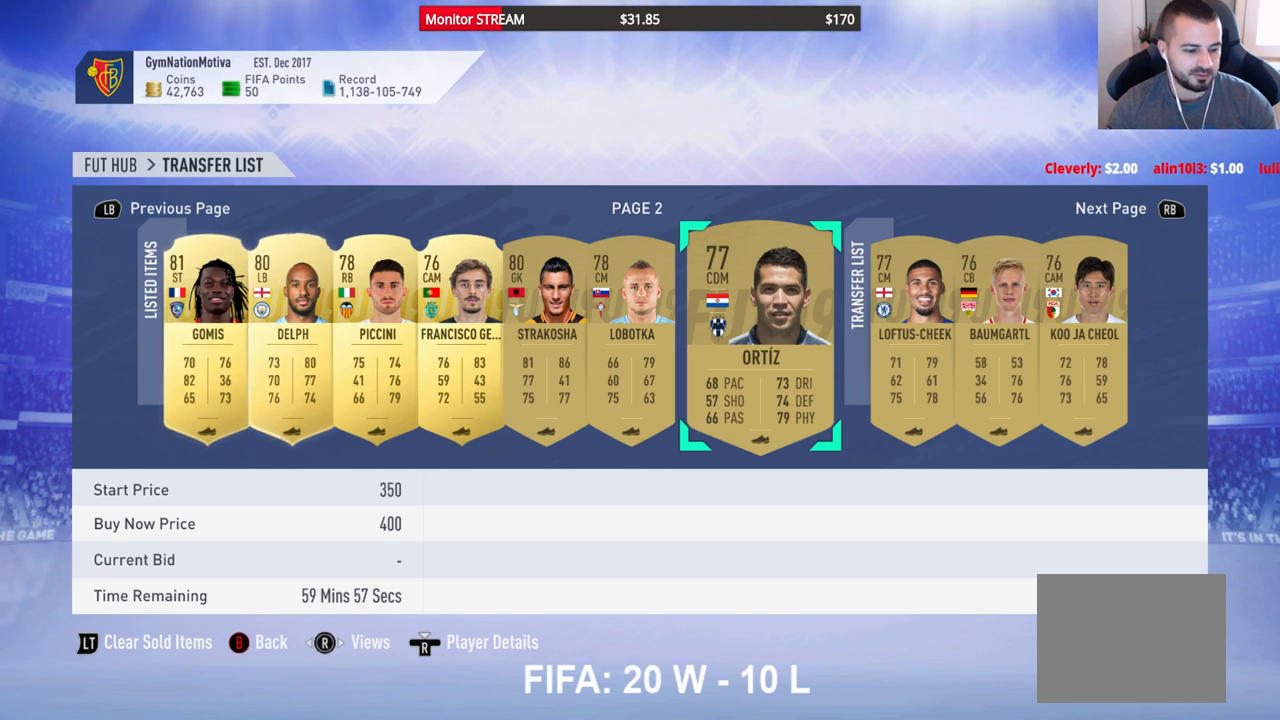
{"buttons": [], "left_stick": "center", "right_stick": "center", "events": []}
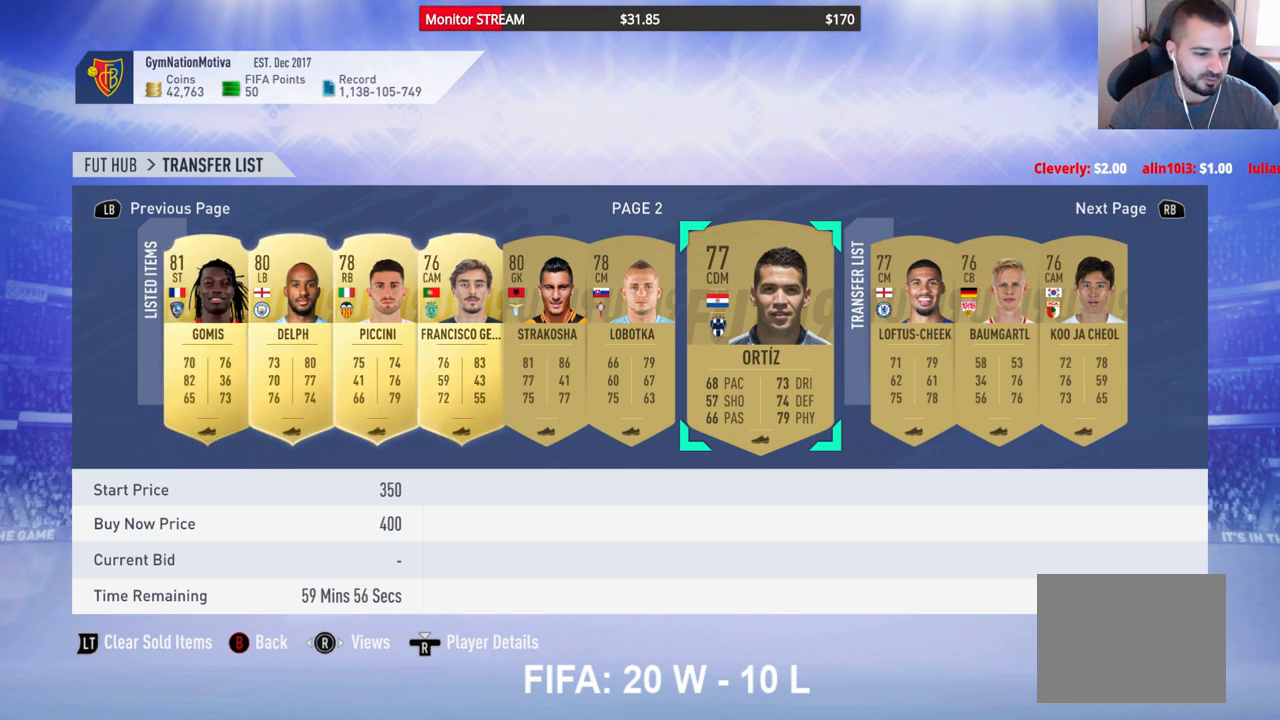
{"buttons": [], "left_stick": "center", "right_stick": "center", "events": []}
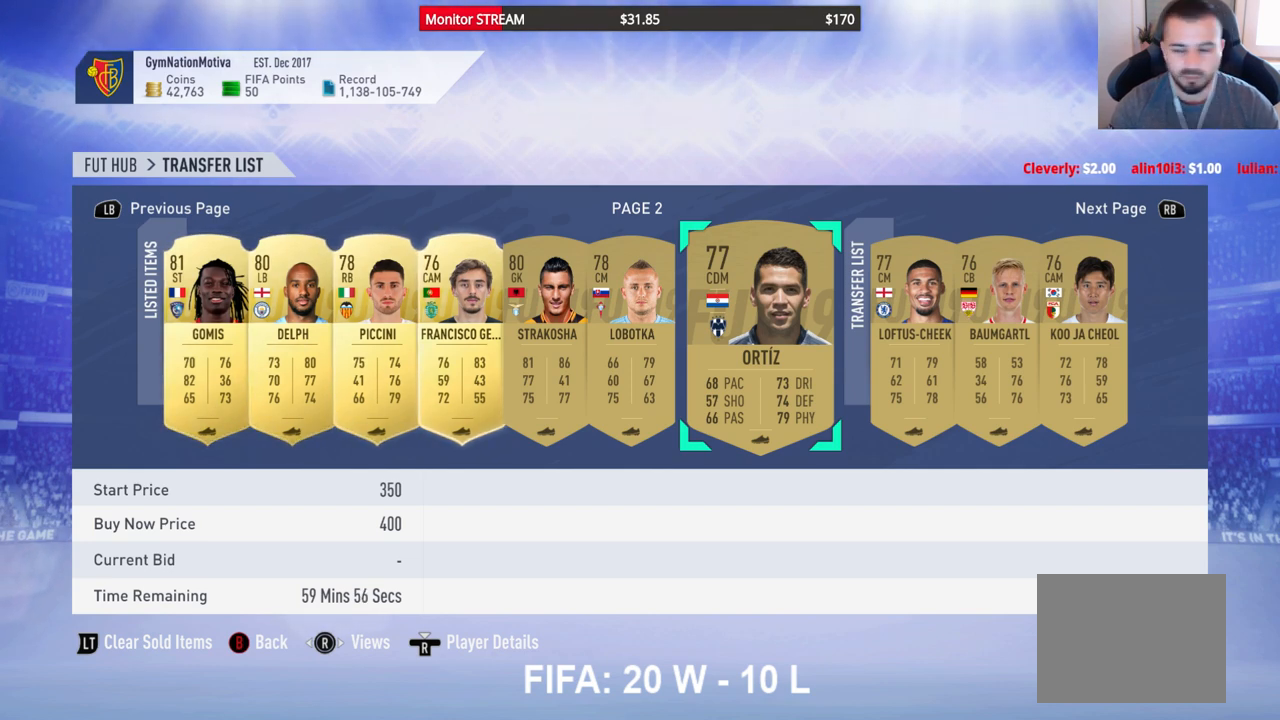
{"buttons": [], "left_stick": "center", "right_stick": "center", "events": []}
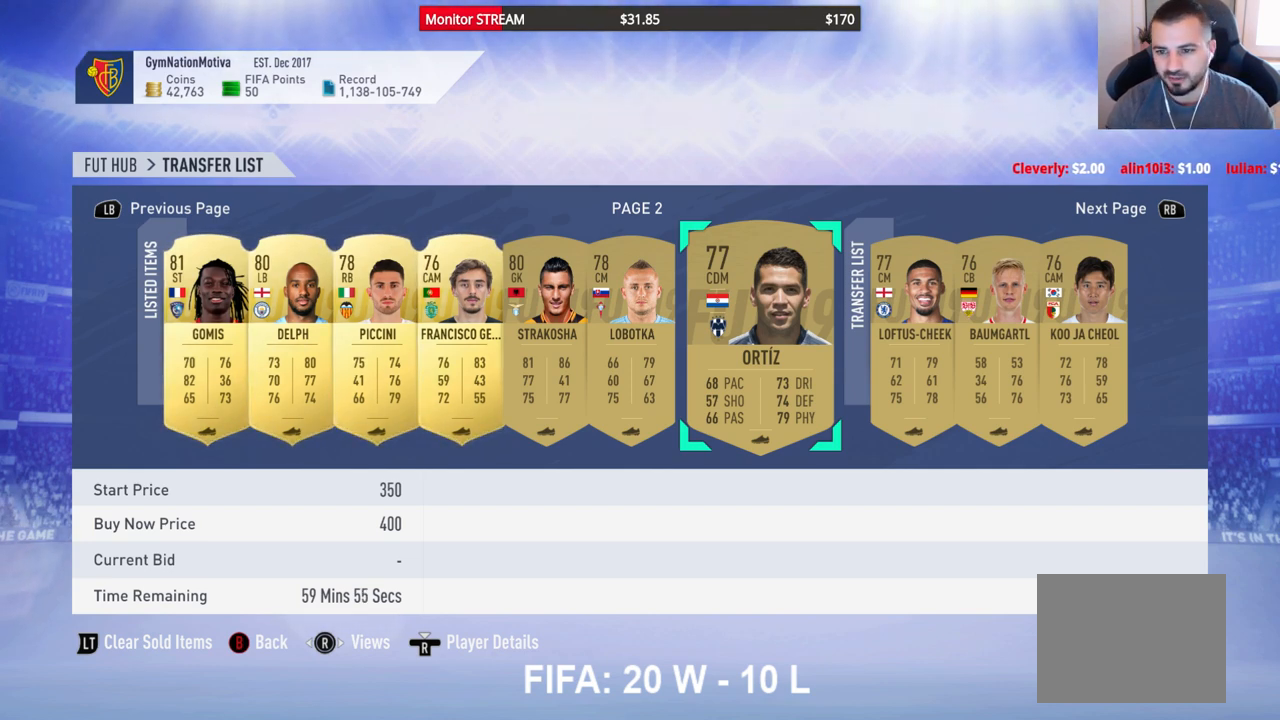
{"buttons": [], "left_stick": "center", "right_stick": "center", "events": [[217, "DPAD_RIGHT", "down"], [317, "DPAD_RIGHT", "up"]]}
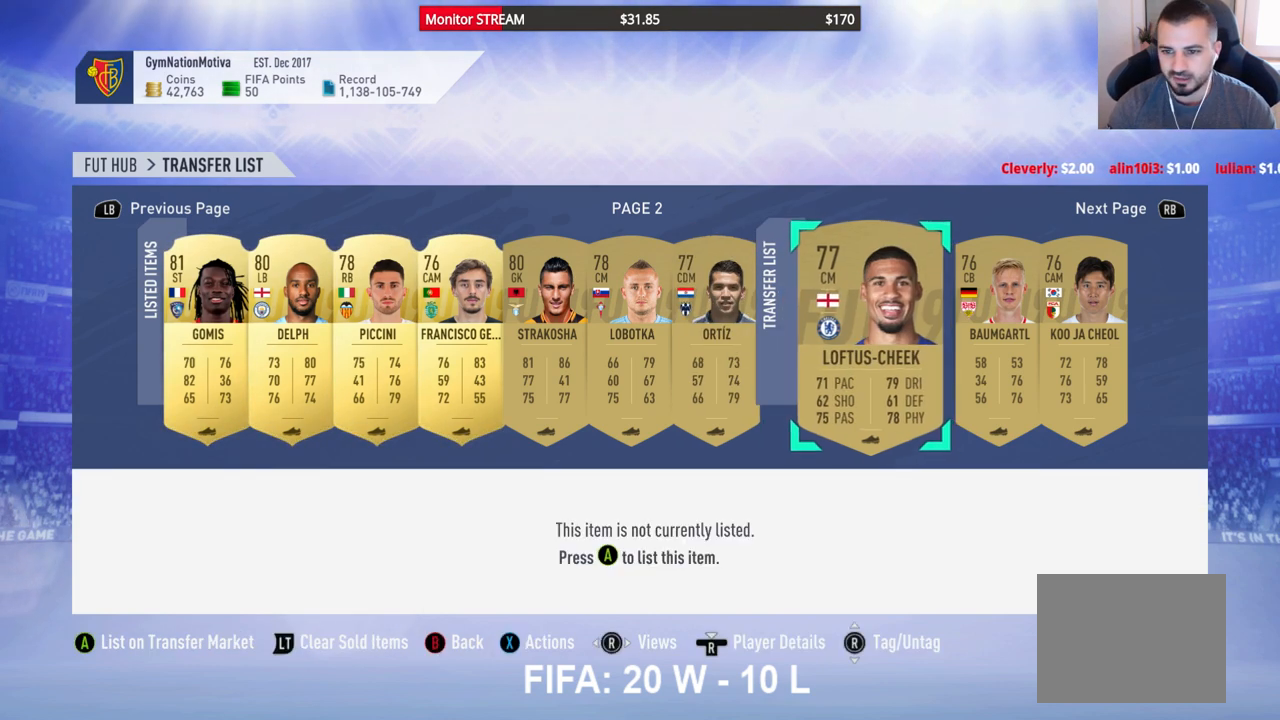
{"buttons": [], "left_stick": "center", "right_stick": "center", "events": [[17, "A", "down"], [150, "A", "up"], [250, "DPAD_DOWN", "down"], [317, "DPAD_DOWN", "up"], [400, "DPAD_DOWN", "down"], [467, "DPAD_DOWN", "up"]]}
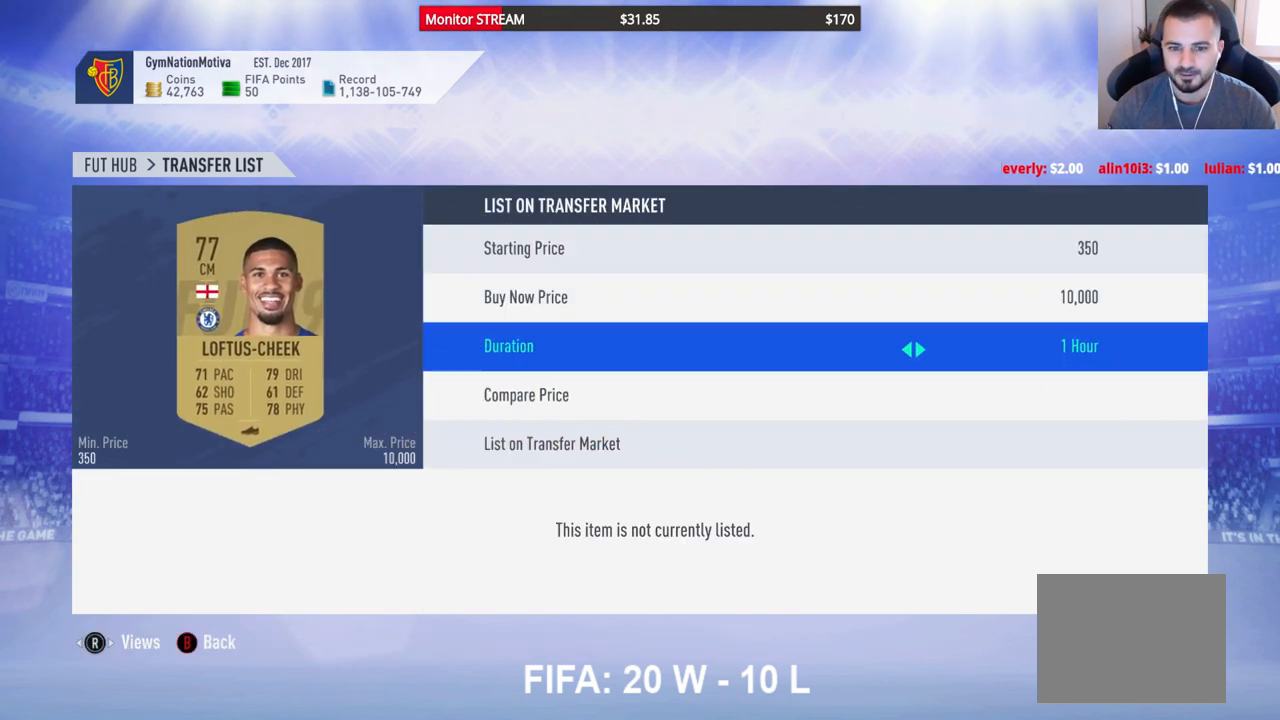
{"buttons": [], "left_stick": "center", "right_stick": "center", "events": [[67, "DPAD_DOWN", "down"], [150, "DPAD_DOWN", "up"], [267, "A", "down"], [383, "A", "up"]]}
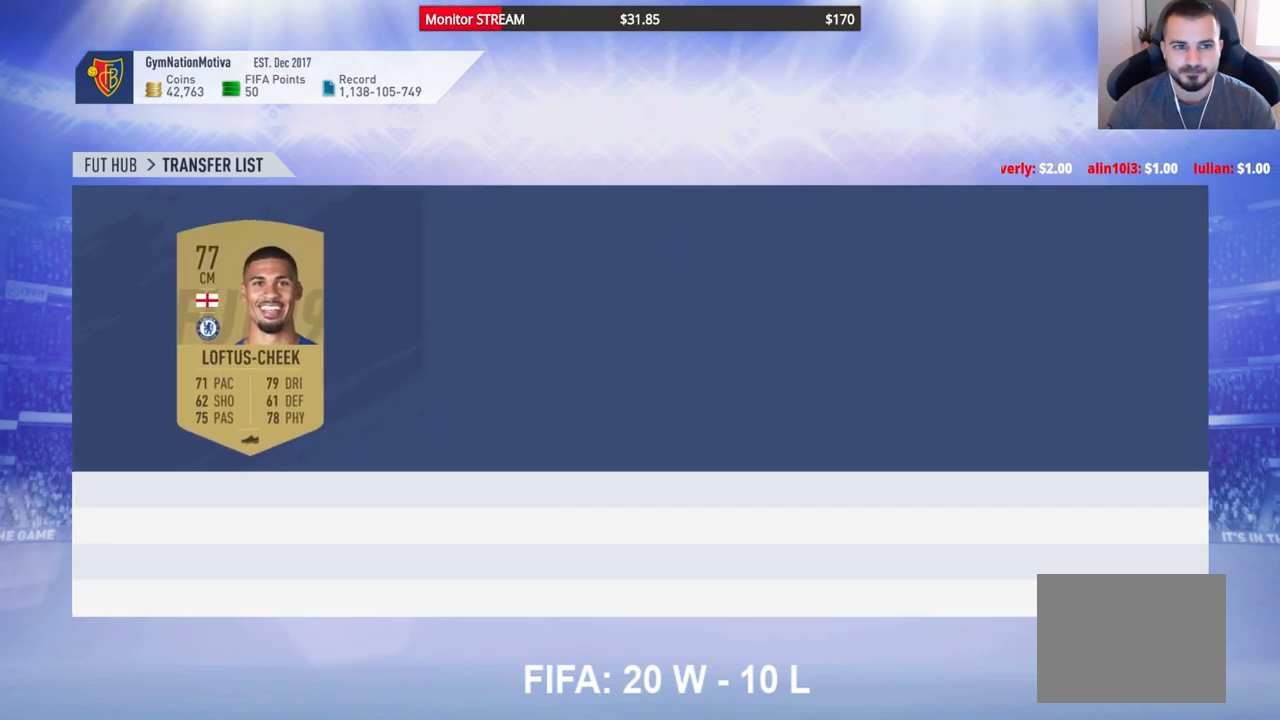
{"buttons": [], "left_stick": "center", "right_stick": "center", "events": []}
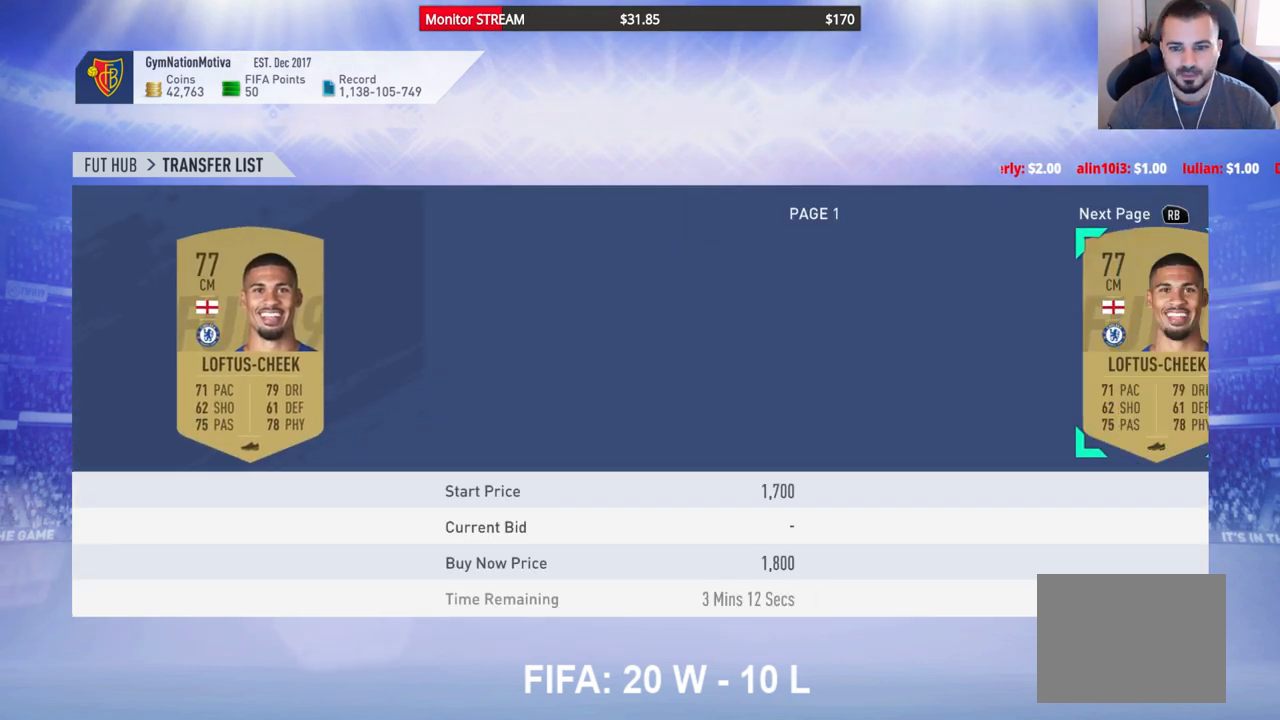
{"buttons": [], "left_stick": "center", "right_stick": "center", "events": [[283, "DPAD_RIGHT", "down"], [350, "DPAD_RIGHT", "up"], [417, "DPAD_RIGHT", "down"], [500, "DPAD_RIGHT", "up"]]}
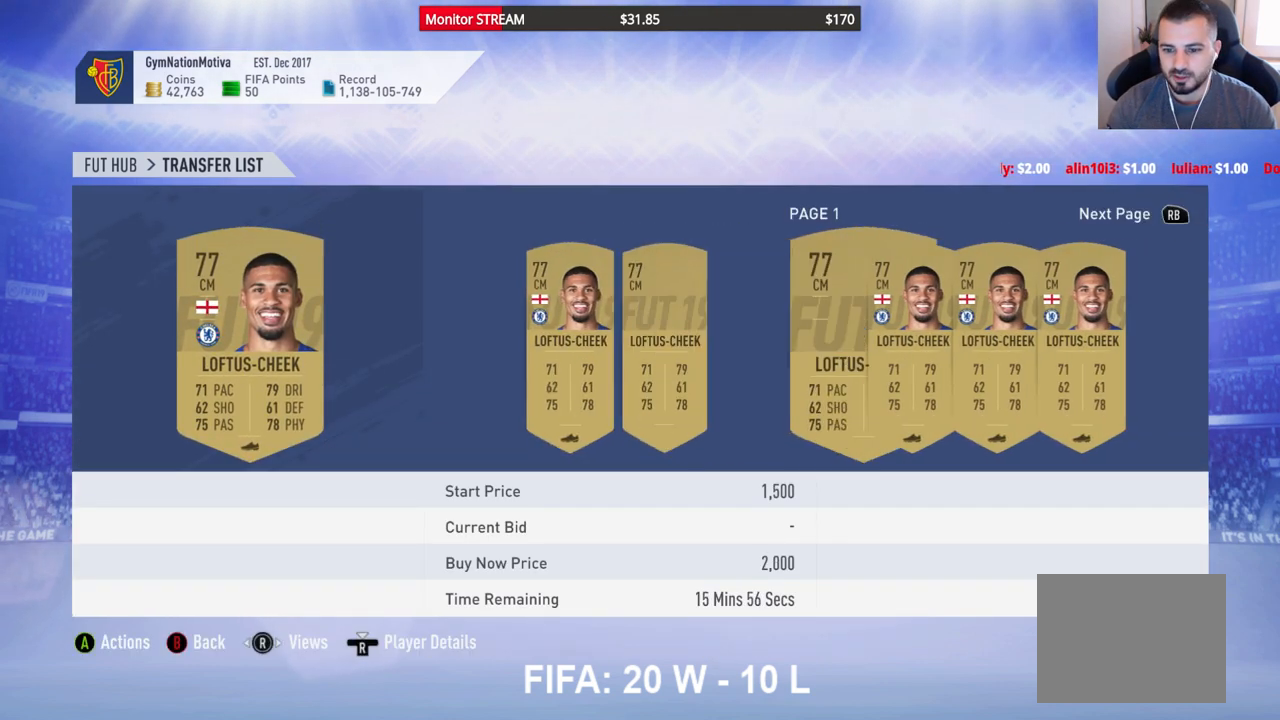
{"buttons": [], "left_stick": "center", "right_stick": "center", "events": [[67, "DPAD_RIGHT", "down"], [200, "DPAD_RIGHT", "up"], [267, "DPAD_RIGHT", "down"], [350, "DPAD_RIGHT", "up"], [400, "DPAD_RIGHT", "down"], [500, "DPAD_RIGHT", "up"]]}
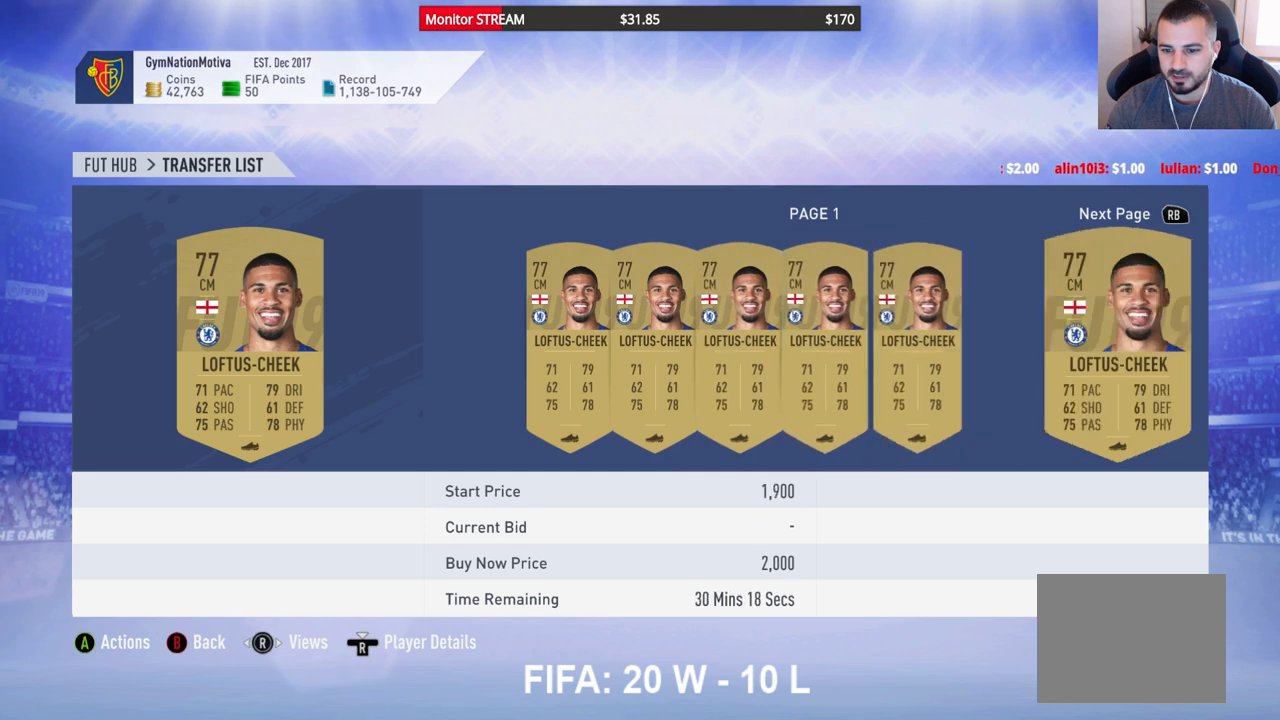
{"buttons": [], "left_stick": "center", "right_stick": "center", "events": [[67, "DPAD_RIGHT", "down"], [167, "DPAD_RIGHT", "up"], [233, "DPAD_RIGHT", "down"], [300, "DPAD_RIGHT", "up"], [417, "DPAD_RIGHT", "down"], [483, "DPAD_RIGHT", "up"]]}
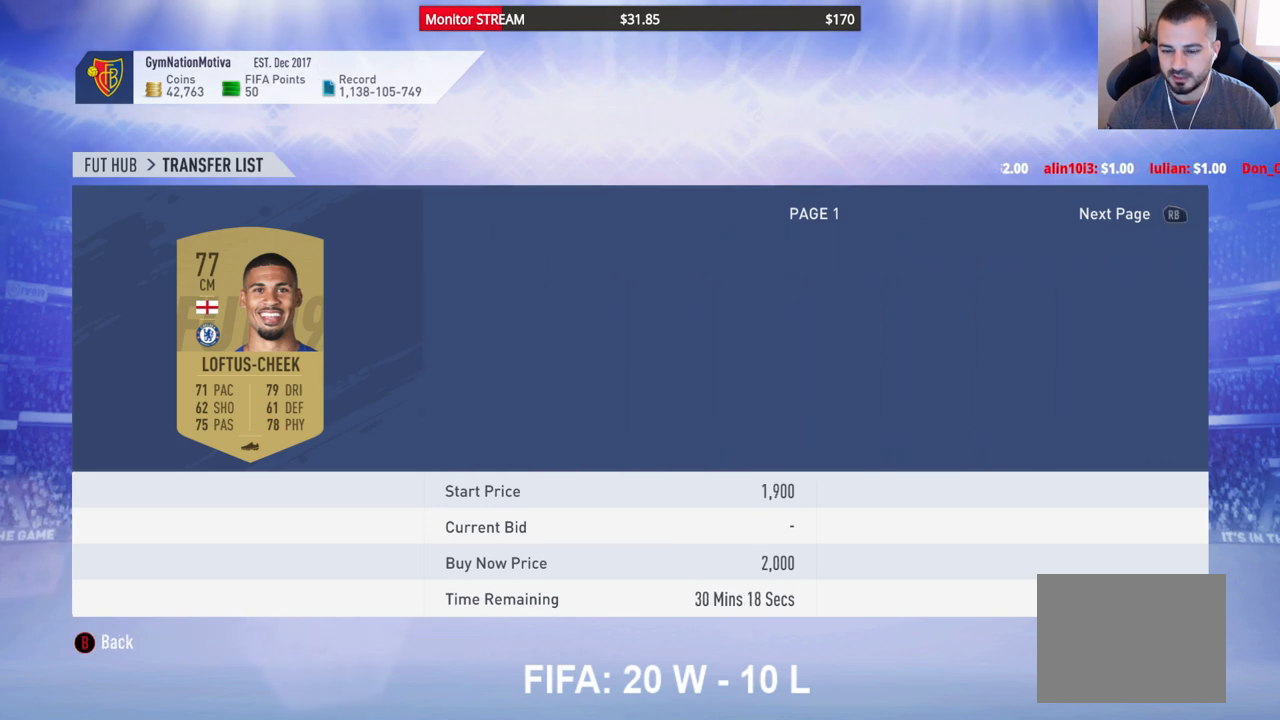
{"buttons": [], "left_stick": "center", "right_stick": "center", "events": [[67, "DPAD_RIGHT", "down"], [150, "DPAD_RIGHT", "up"], [217, "DPAD_RIGHT", "down"], [317, "DPAD_RIGHT", "up"], [417, "DPAD_RIGHT", "down"], [467, "DPAD_RIGHT", "up"]]}
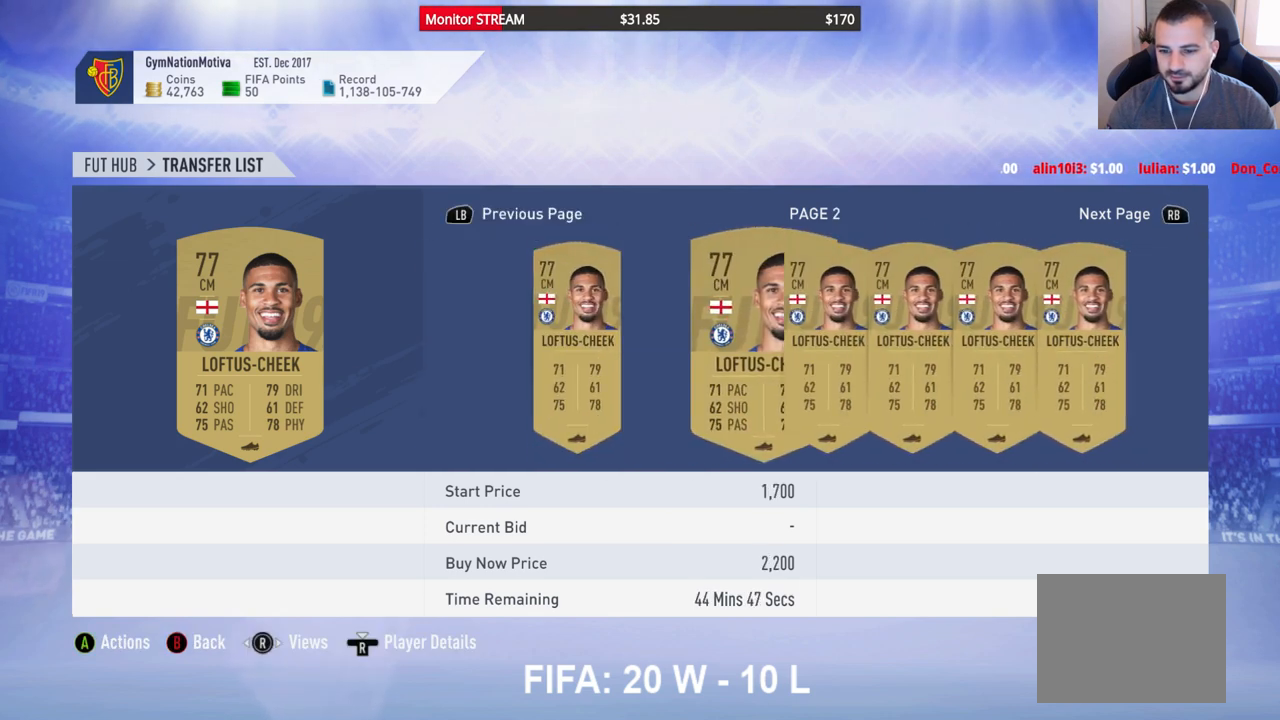
{"buttons": [], "left_stick": "center", "right_stick": "center", "events": [[50, "DPAD_RIGHT", "down"], [150, "DPAD_RIGHT", "up"], [217, "DPAD_RIGHT", "down"], [300, "DPAD_RIGHT", "up"], [400, "DPAD_RIGHT", "down"], [483, "DPAD_RIGHT", "up"]]}
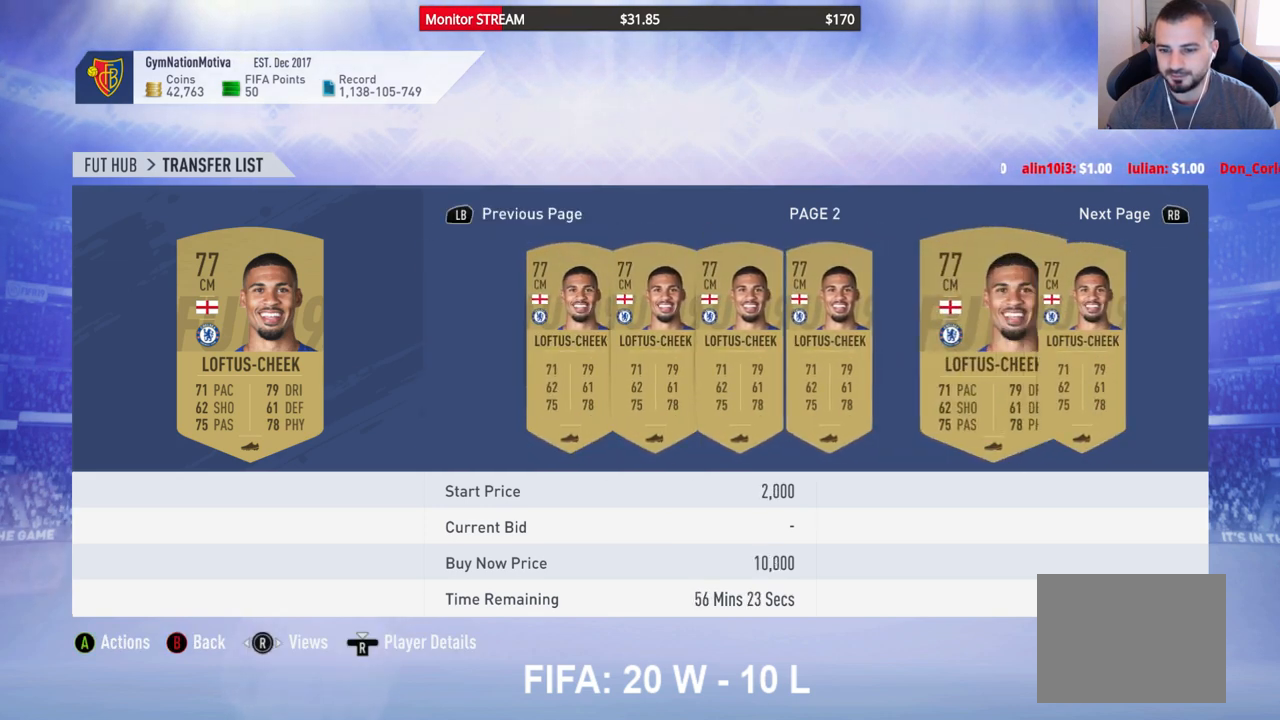
{"buttons": [], "left_stick": "center", "right_stick": "center", "events": [[33, "DPAD_RIGHT", "down"], [133, "DPAD_RIGHT", "up"], [200, "DPAD_RIGHT", "down"], [283, "DPAD_RIGHT", "up"], [400, "DPAD_RIGHT", "down"], [467, "DPAD_RIGHT", "up"]]}
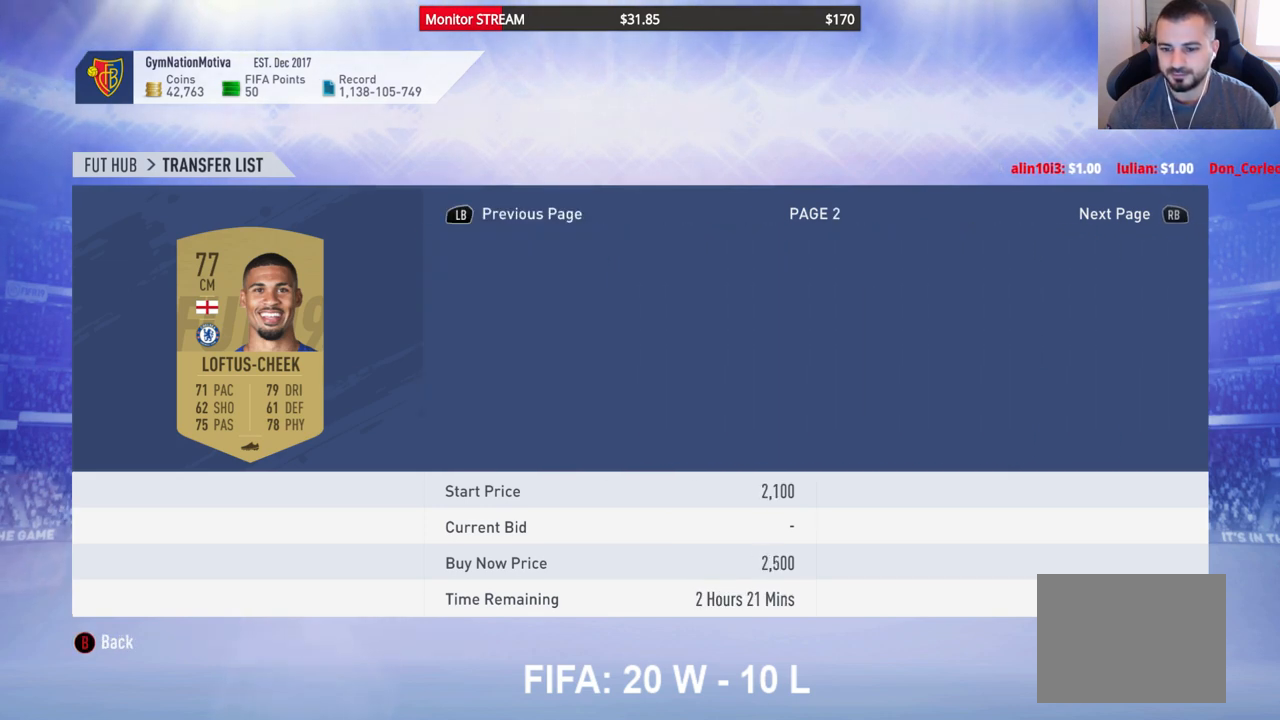
{"buttons": ["DPAD_RIGHT"], "left_stick": "center", "right_stick": "center", "events": [[50, "DPAD_RIGHT", "down"], [100, "DPAD_RIGHT", "up"], [200, "DPAD_RIGHT", "down"], [267, "DPAD_RIGHT", "up"], [333, "DPAD_RIGHT", "down"], [433, "DPAD_RIGHT", "up"], [500, "DPAD_RIGHT", "down"]]}
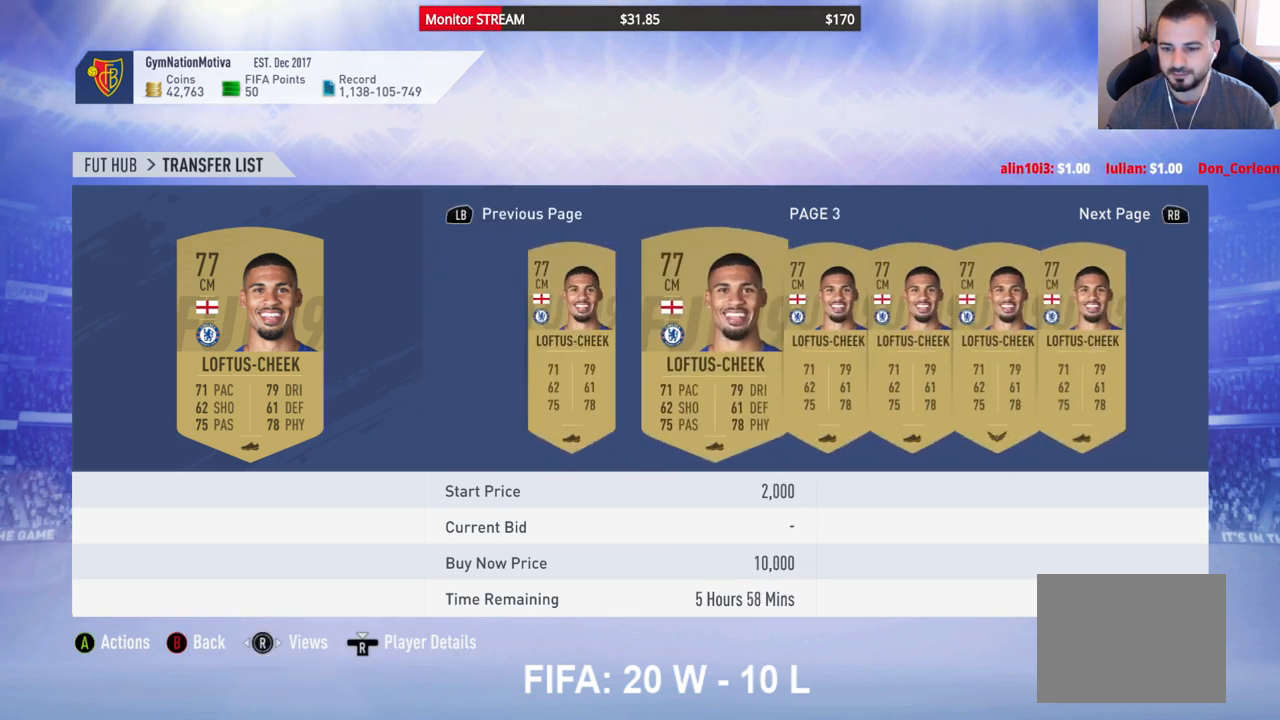
{"buttons": [], "left_stick": "center", "right_stick": "center", "events": [[100, "DPAD_RIGHT", "up"], [167, "DPAD_RIGHT", "down"], [267, "DPAD_RIGHT", "up"], [333, "DPAD_RIGHT", "down"], [417, "DPAD_RIGHT", "up"]]}